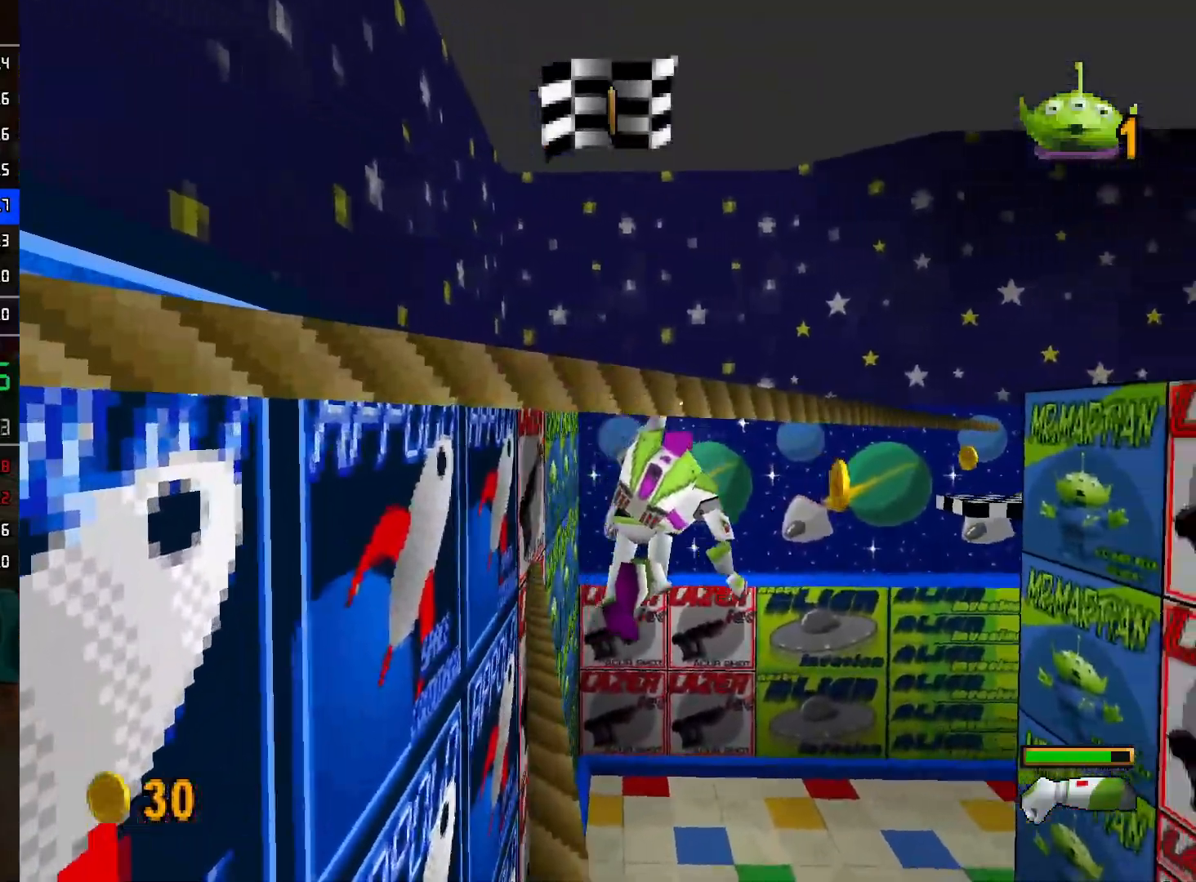
Gameplay with a controller (Nintendo layout); each line is a JSON object with the inputs held at the frame after it. "events" lists button and stick changes between this image and that frame as [ms after this image, input, new state], when the widget could be followed in between. Not read: L3 R3.
{"buttons": [], "left_stick": "center", "right_stick": "center", "events": []}
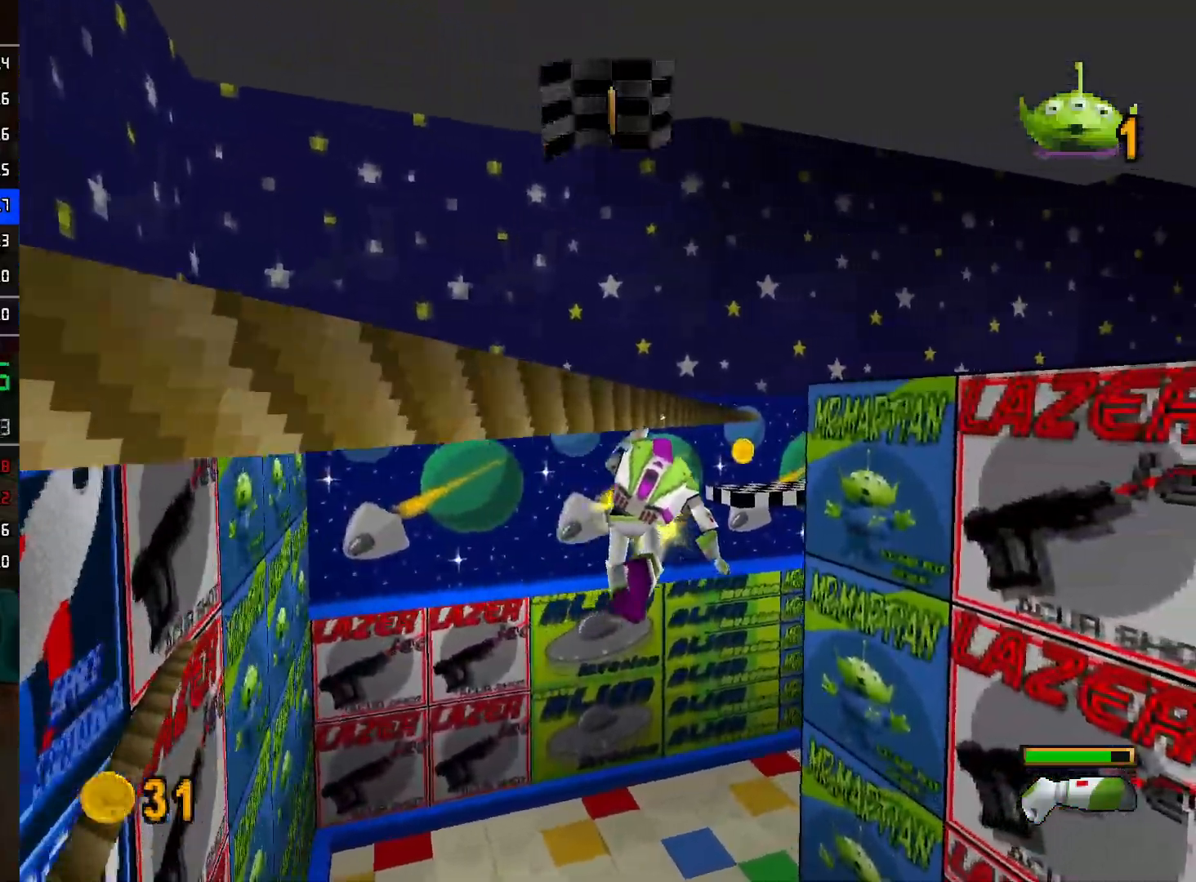
{"buttons": [], "left_stick": "center", "right_stick": "center", "events": []}
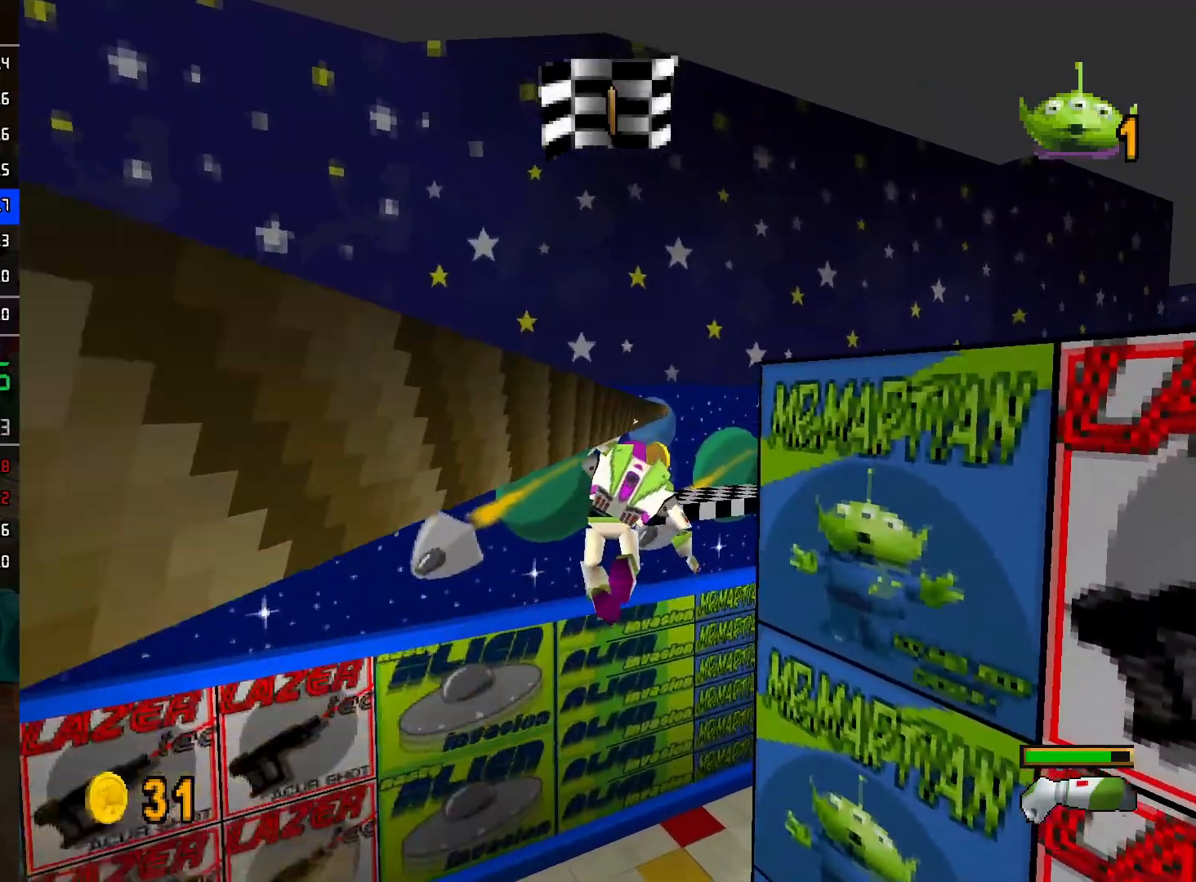
{"buttons": [], "left_stick": "center", "right_stick": "center", "events": []}
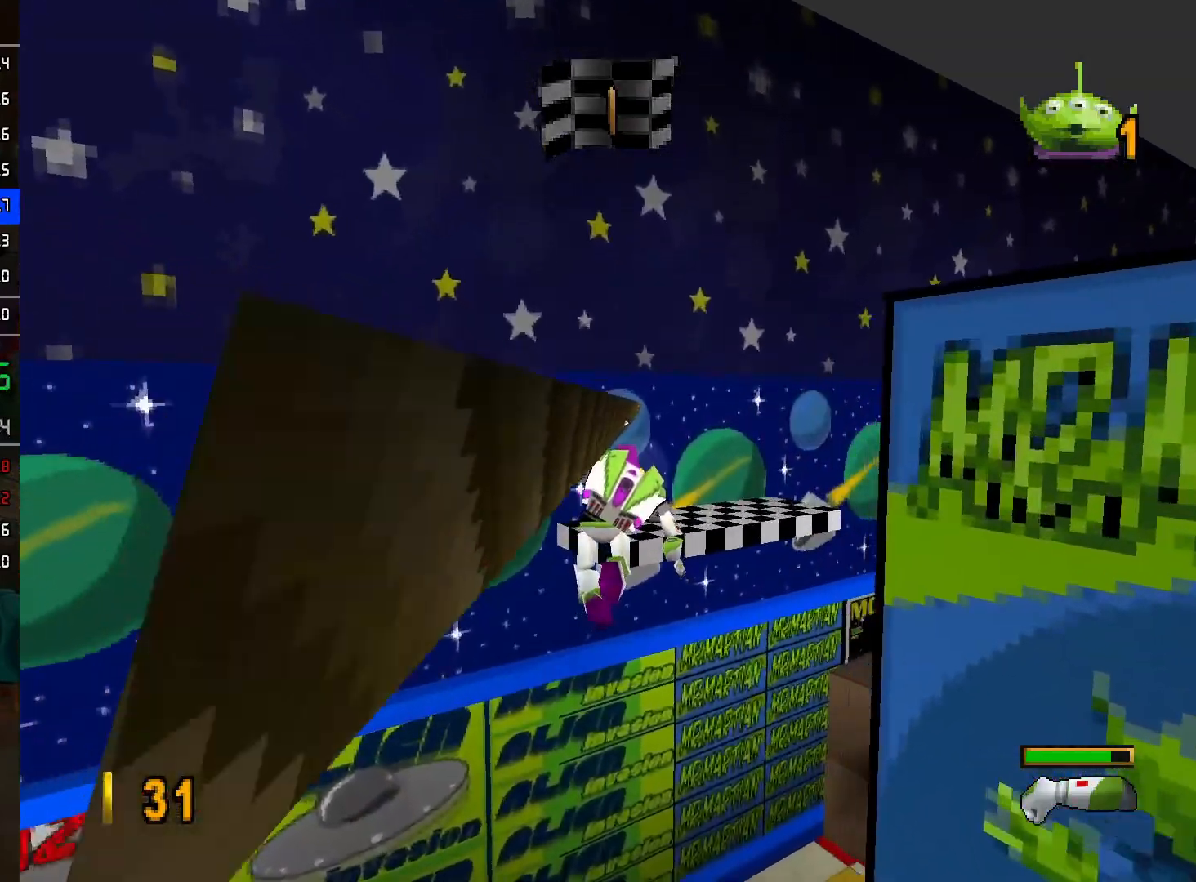
{"buttons": [], "left_stick": "center", "right_stick": "center", "events": []}
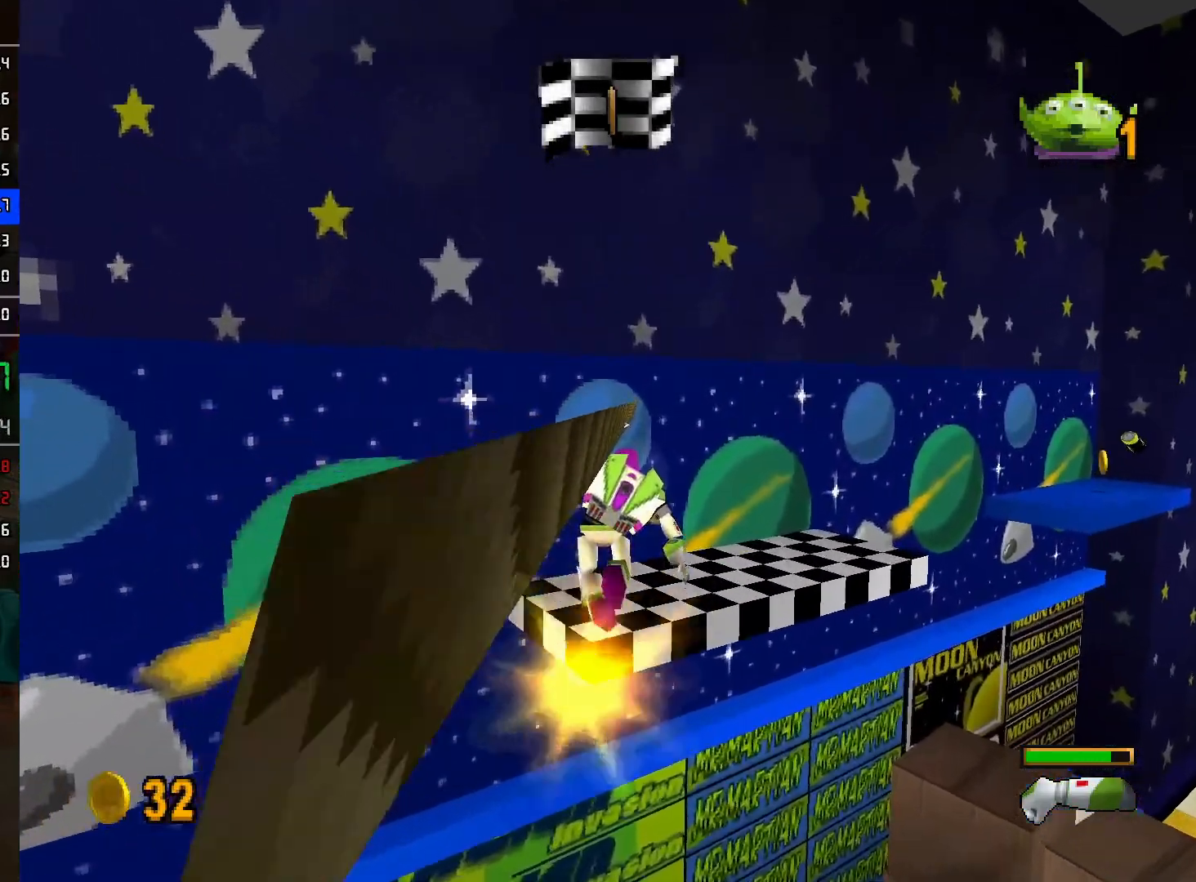
{"buttons": [], "left_stick": "up-right", "right_stick": "center", "events": [[283, "A", "down"], [283, "left_stick", "right"], [350, "A", "up"], [483, "left_stick", "up-right"]]}
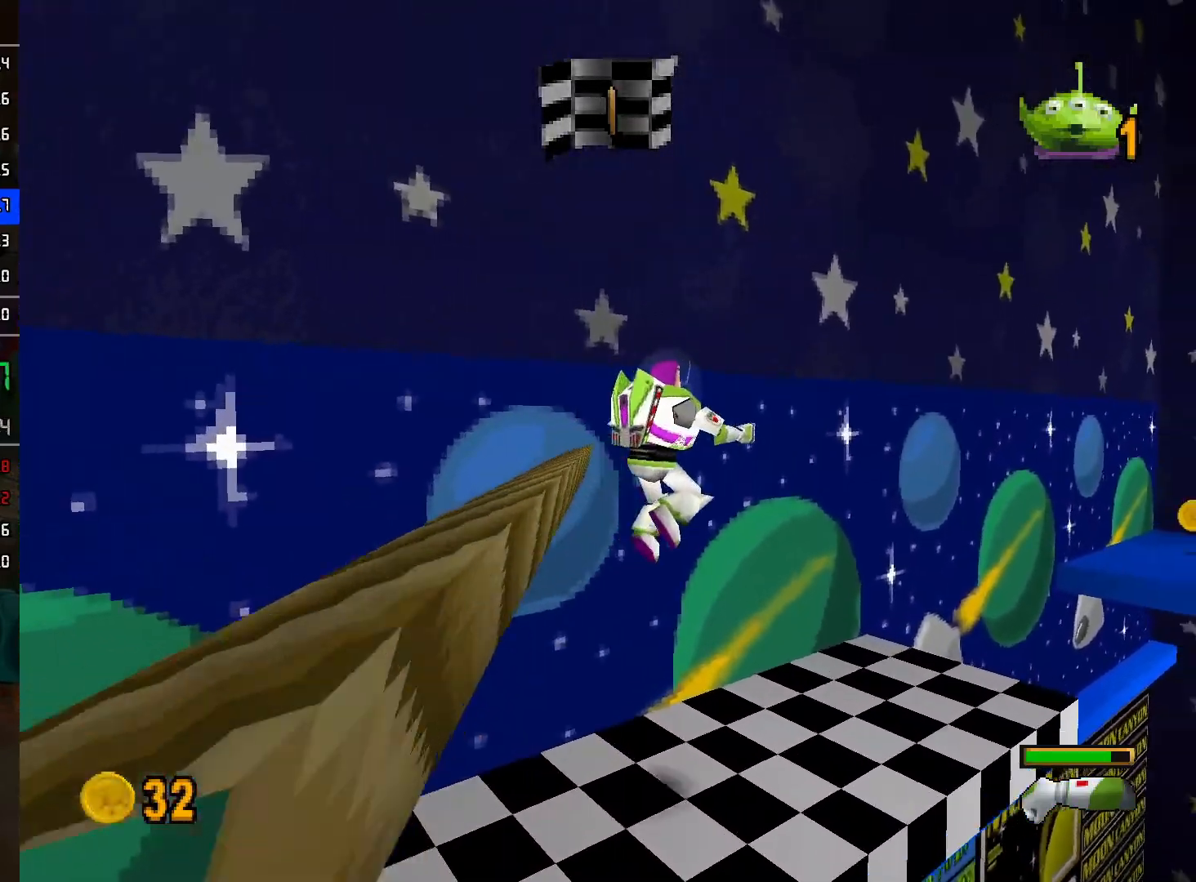
{"buttons": [], "left_stick": "center", "right_stick": "center", "events": [[500, "left_stick", "center"]]}
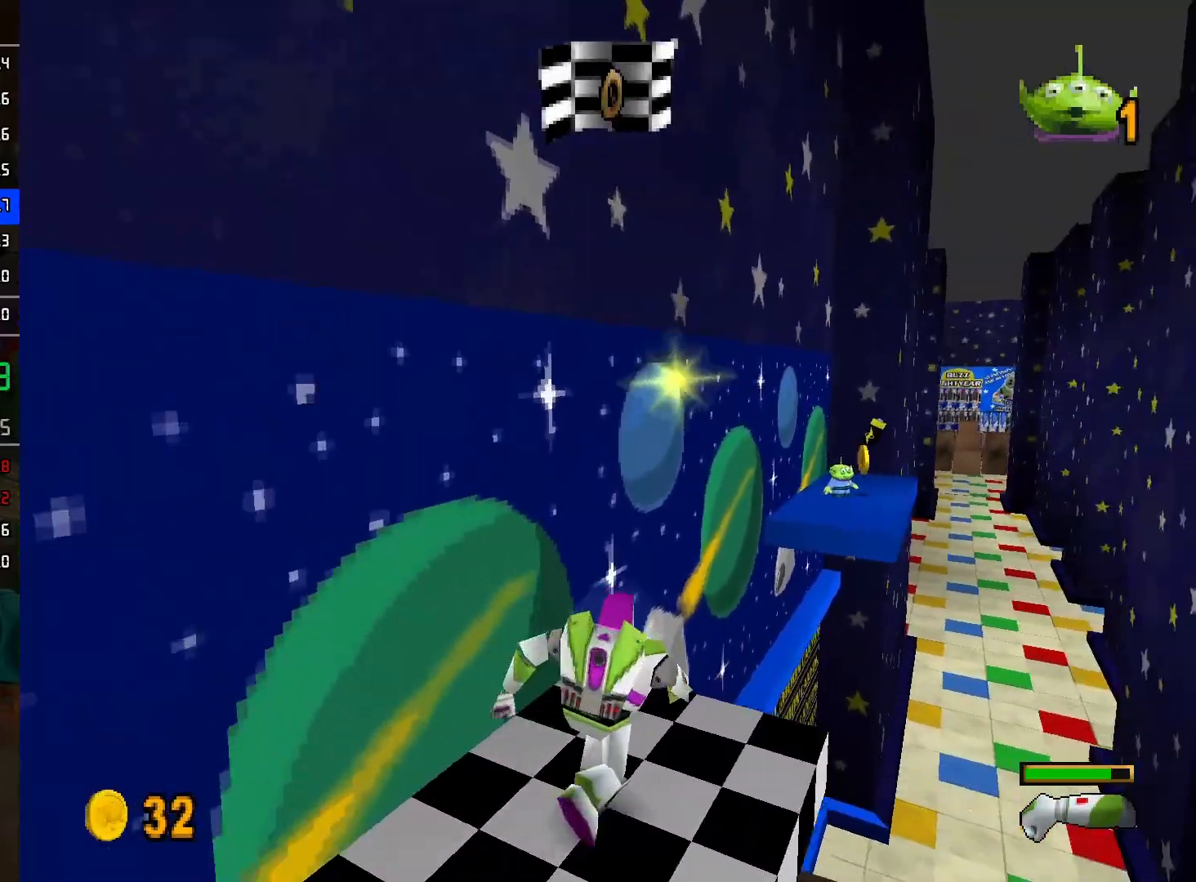
{"buttons": [], "left_stick": "center", "right_stick": "center", "events": []}
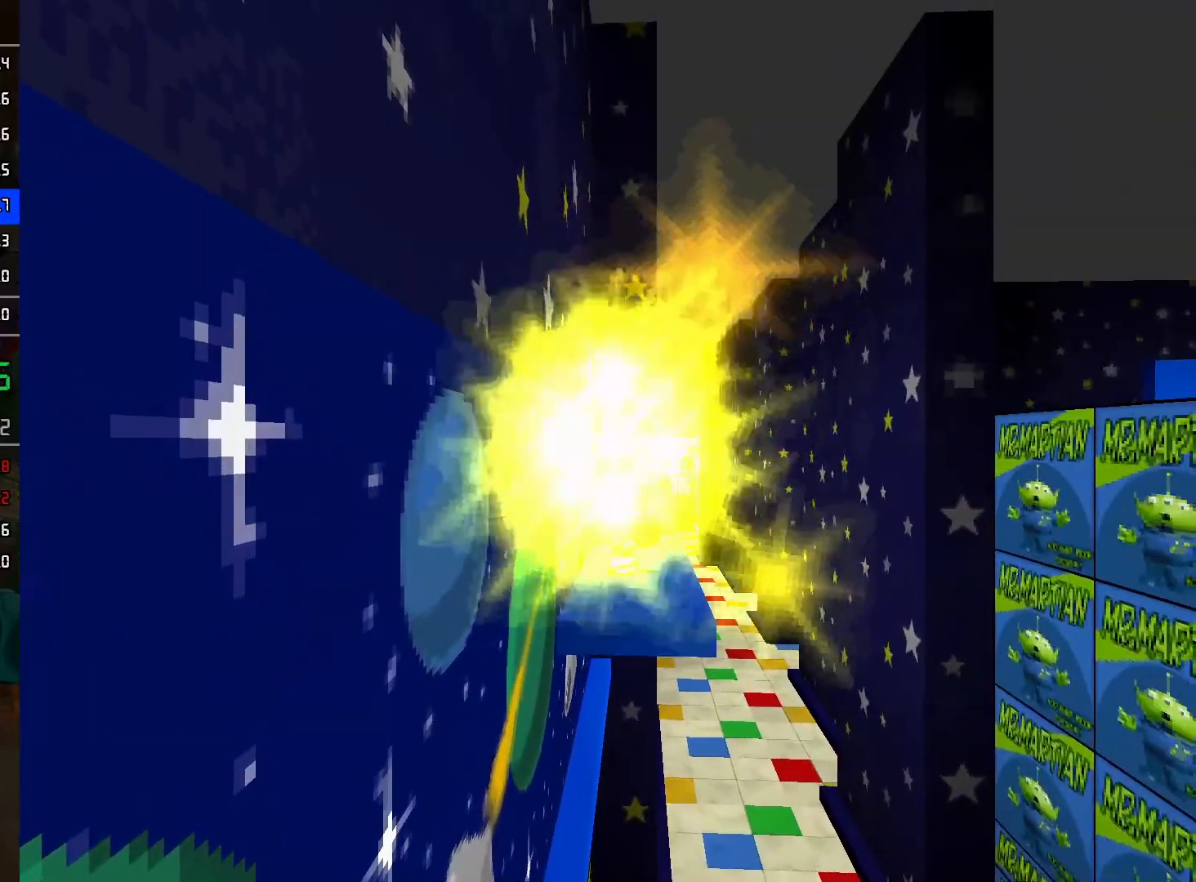
{"buttons": [], "left_stick": "center", "right_stick": "center", "events": []}
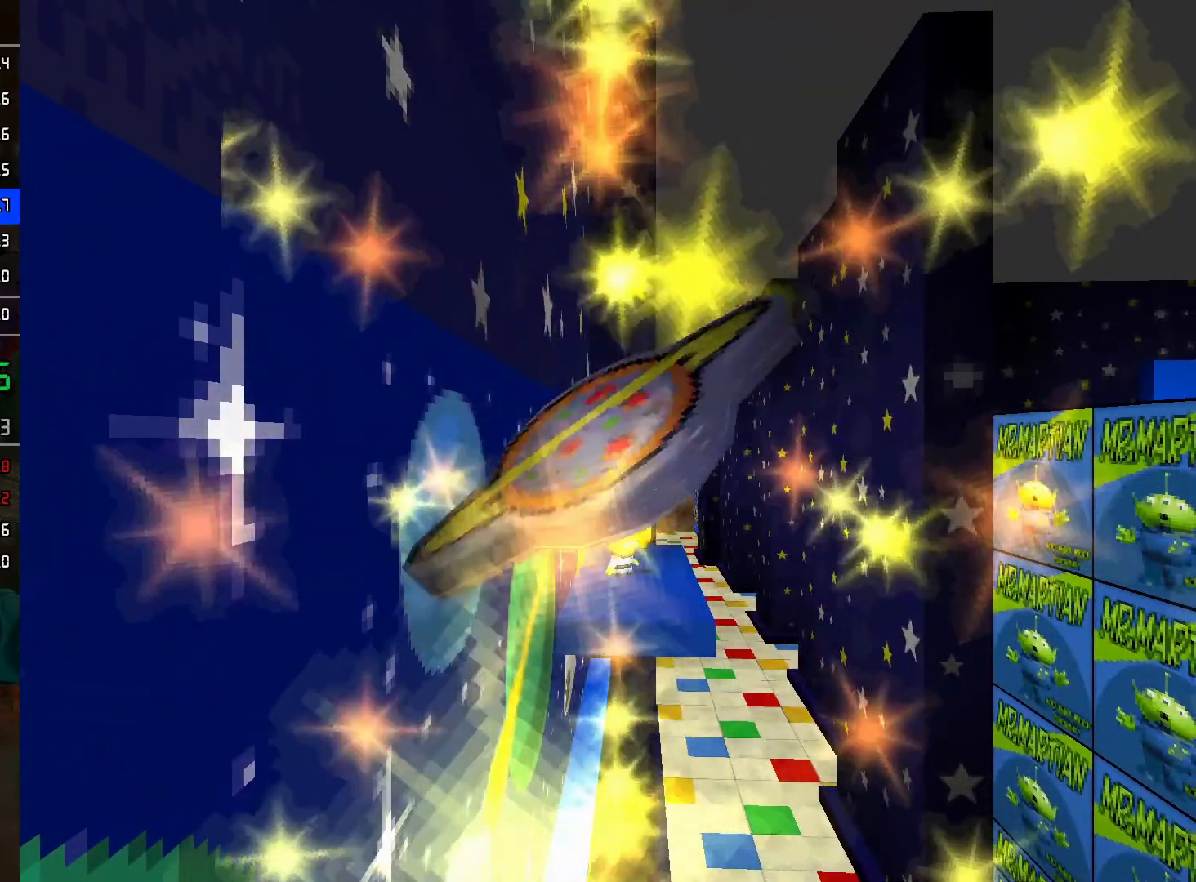
{"buttons": [], "left_stick": "center", "right_stick": "center", "events": []}
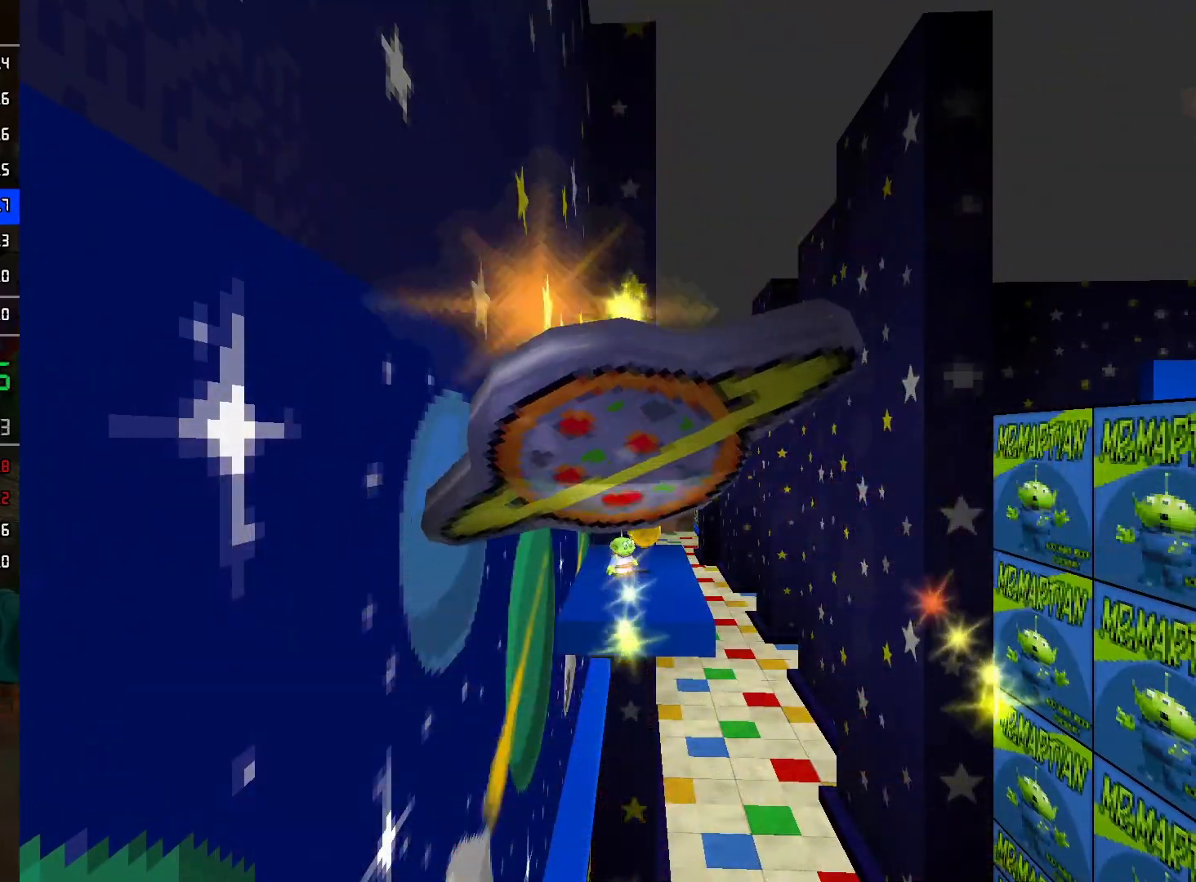
{"buttons": [], "left_stick": "center", "right_stick": "center", "events": []}
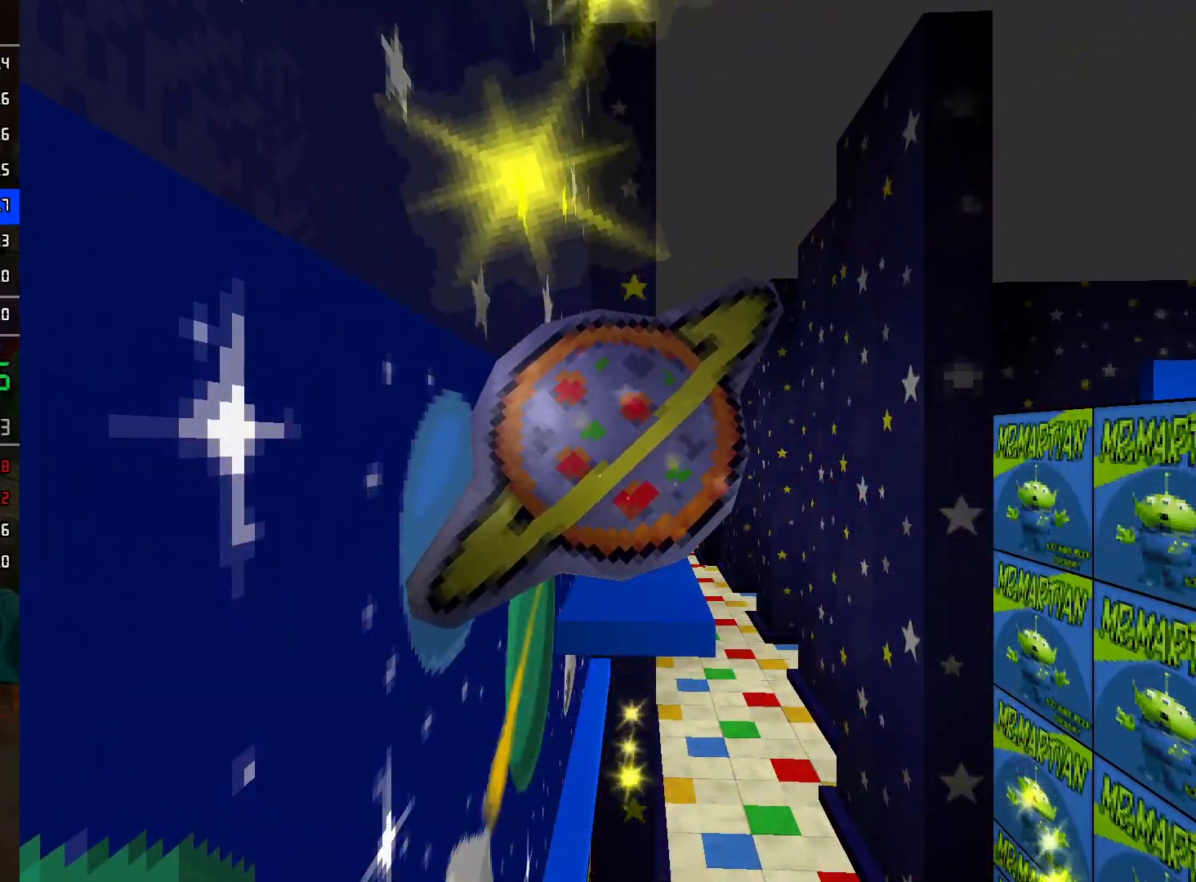
{"buttons": ["A"], "left_stick": "up", "right_stick": "center", "events": [[267, "A", "down"], [300, "left_stick", "up"]]}
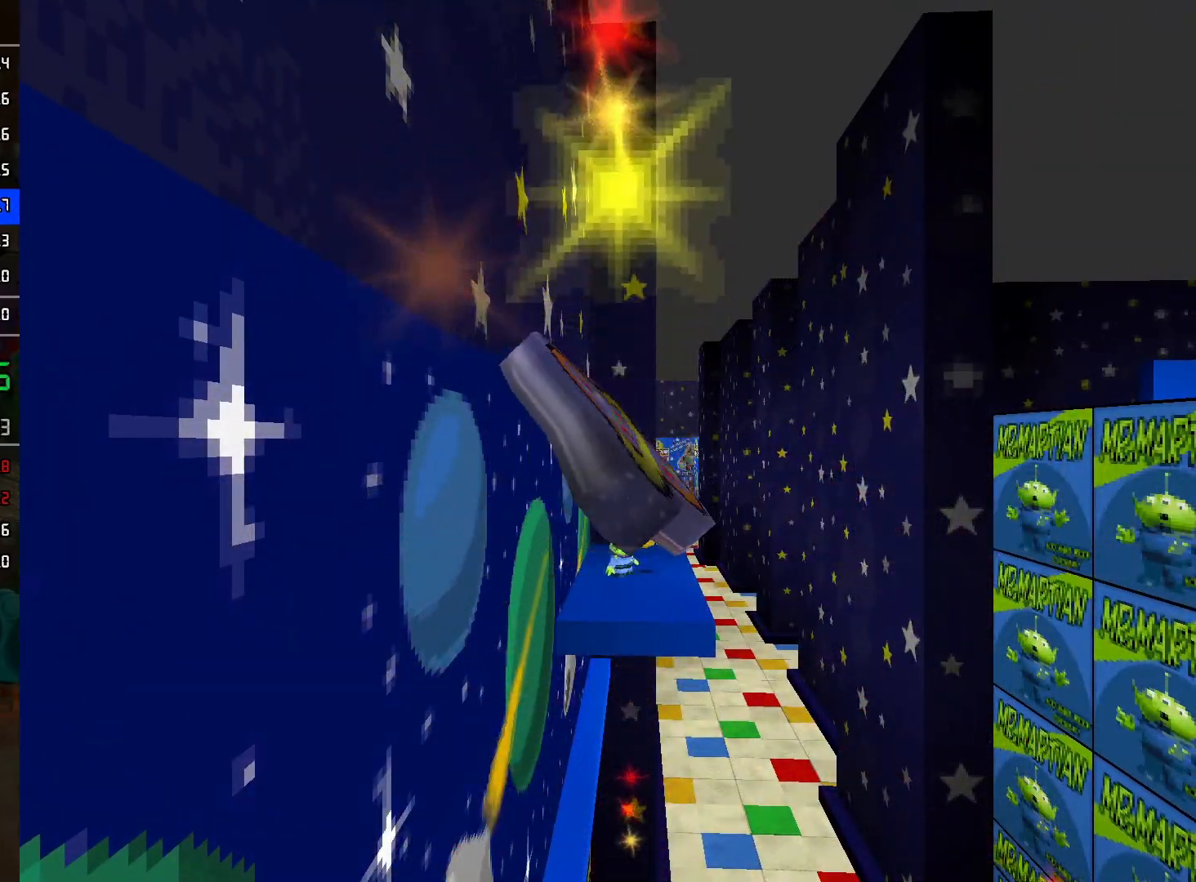
{"buttons": ["A"], "left_stick": "up", "right_stick": "center", "events": []}
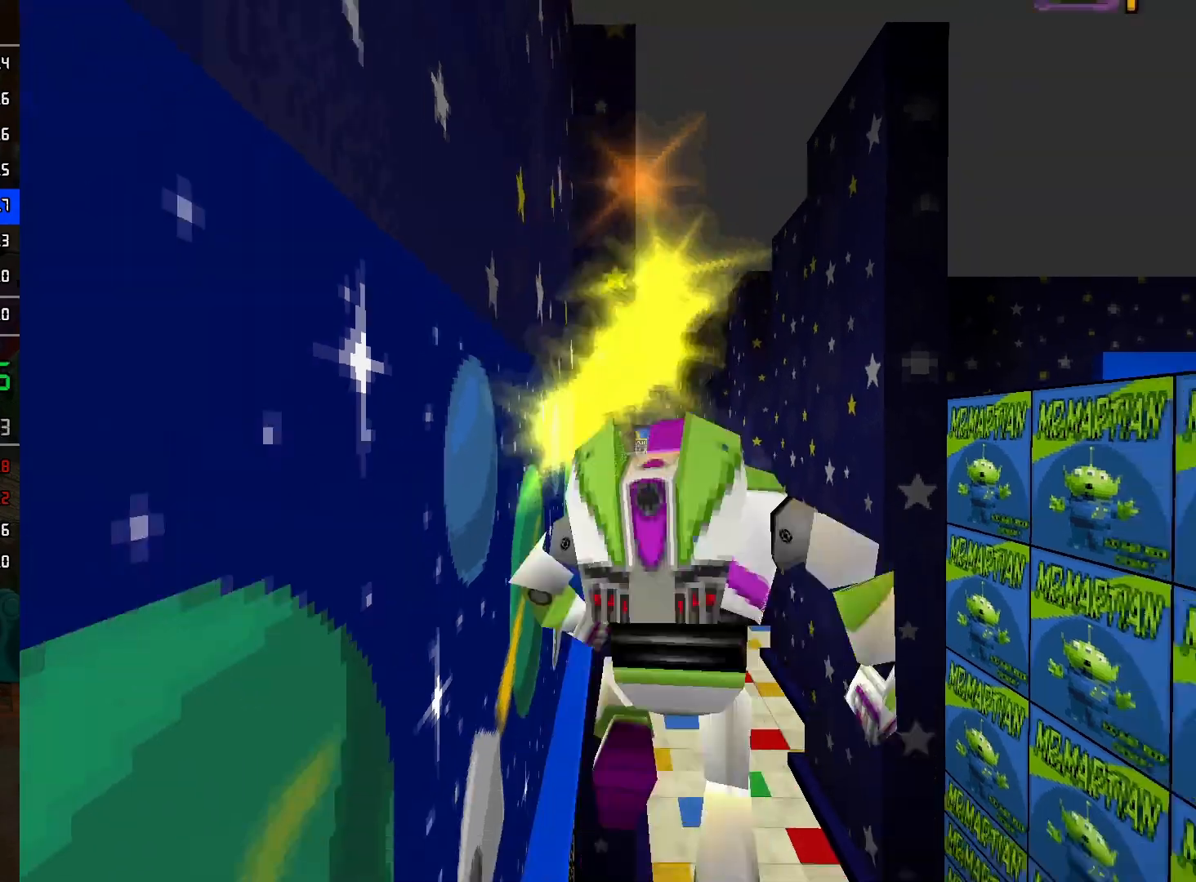
{"buttons": [], "left_stick": "up", "right_stick": "center", "events": [[200, "A", "up"]]}
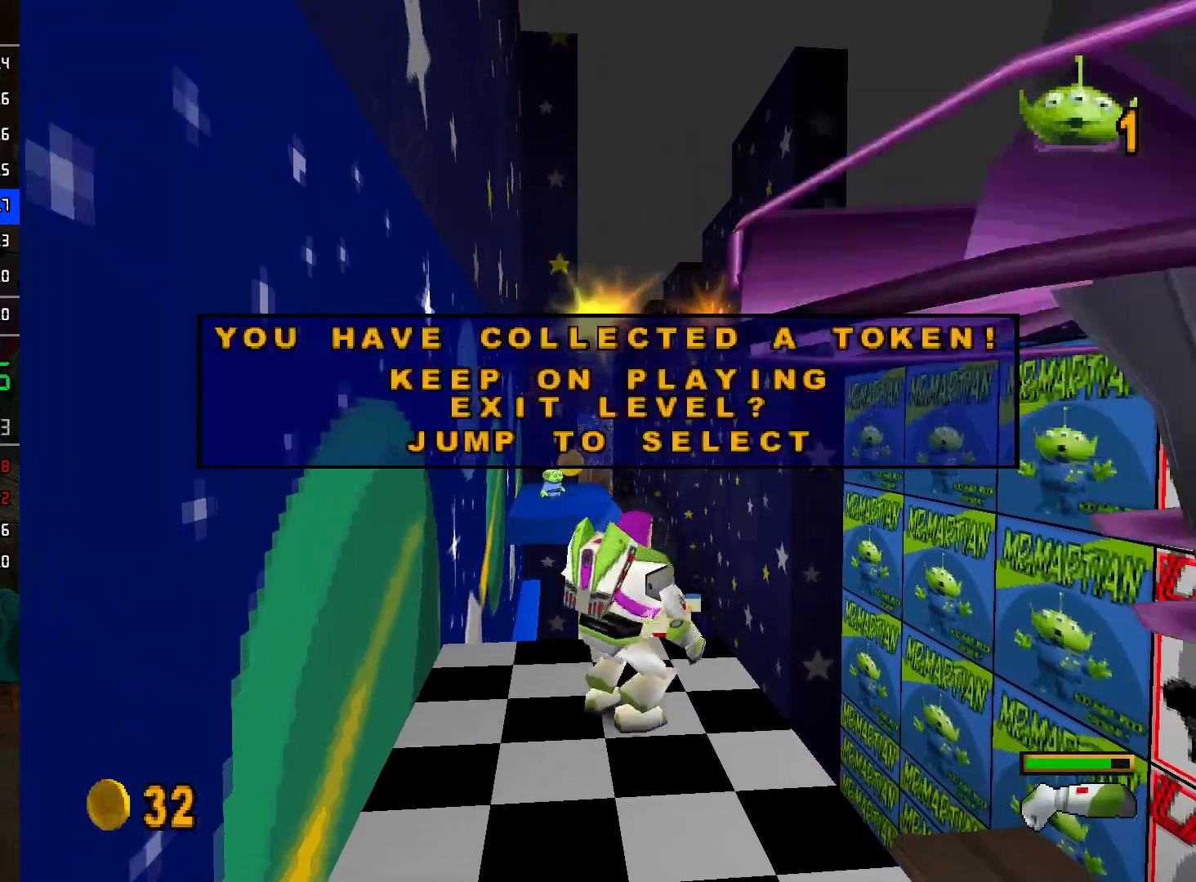
{"buttons": ["A"], "left_stick": "up-left", "right_stick": "center", "events": [[67, "A", "down"], [133, "A", "up"], [200, "left_stick", "up-left"], [483, "A", "down"]]}
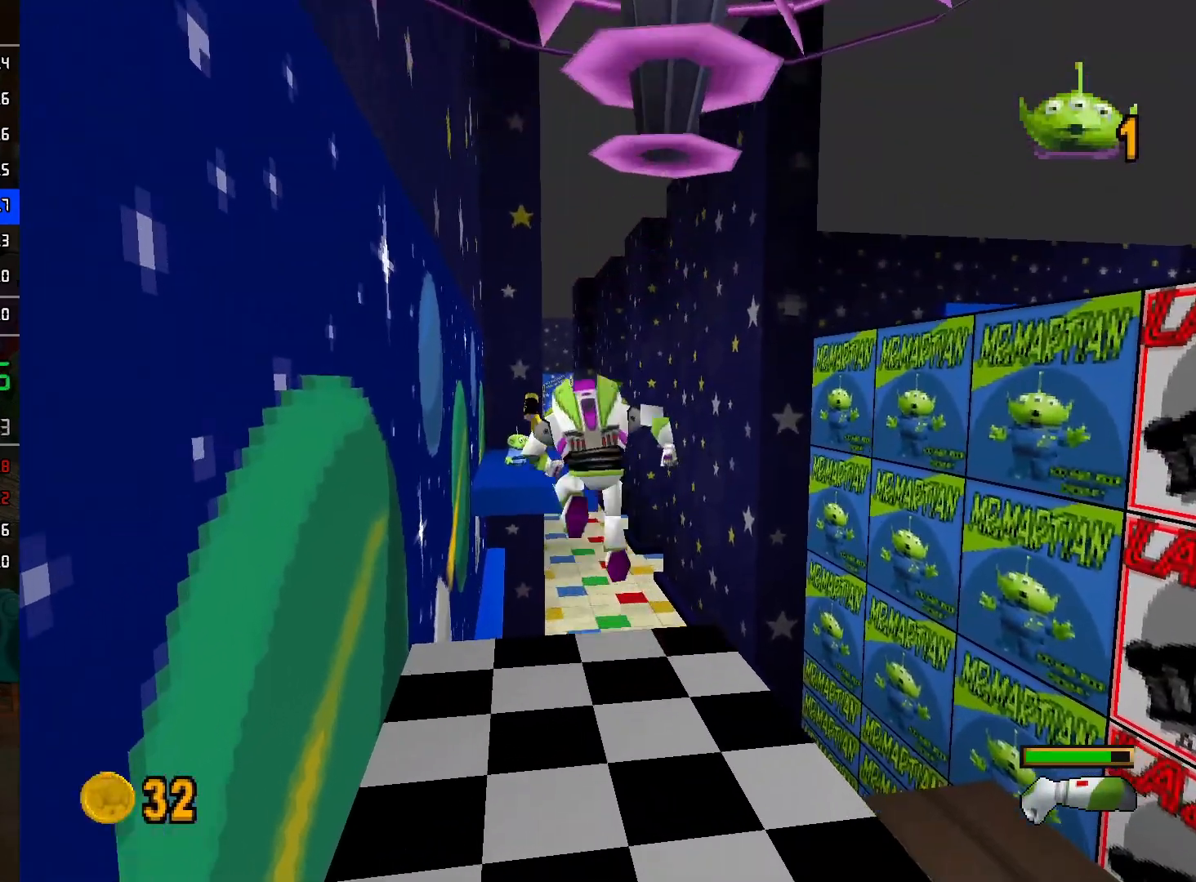
{"buttons": [], "left_stick": "up", "right_stick": "center", "events": [[33, "left_stick", "up"], [250, "A", "up"]]}
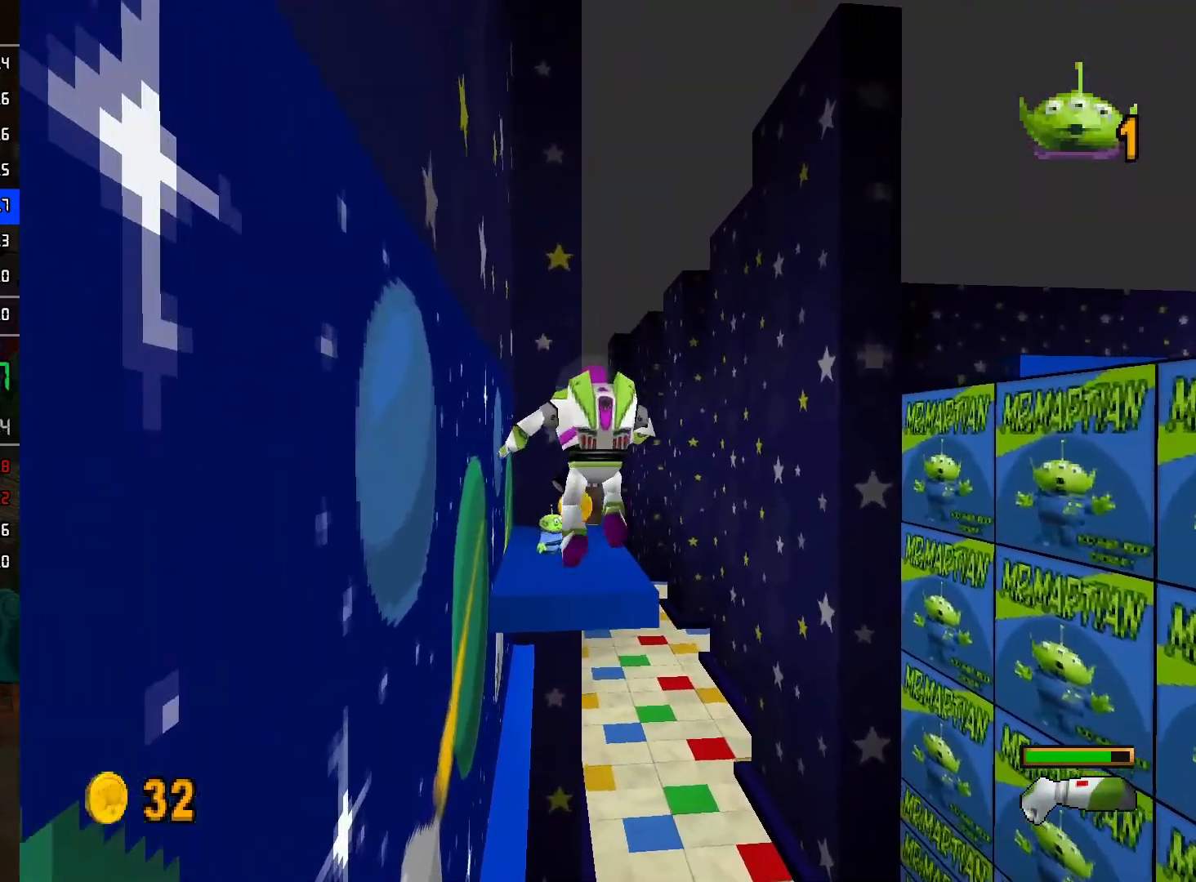
{"buttons": [], "left_stick": "up", "right_stick": "center", "events": [[33, "A", "down"], [183, "A", "up"]]}
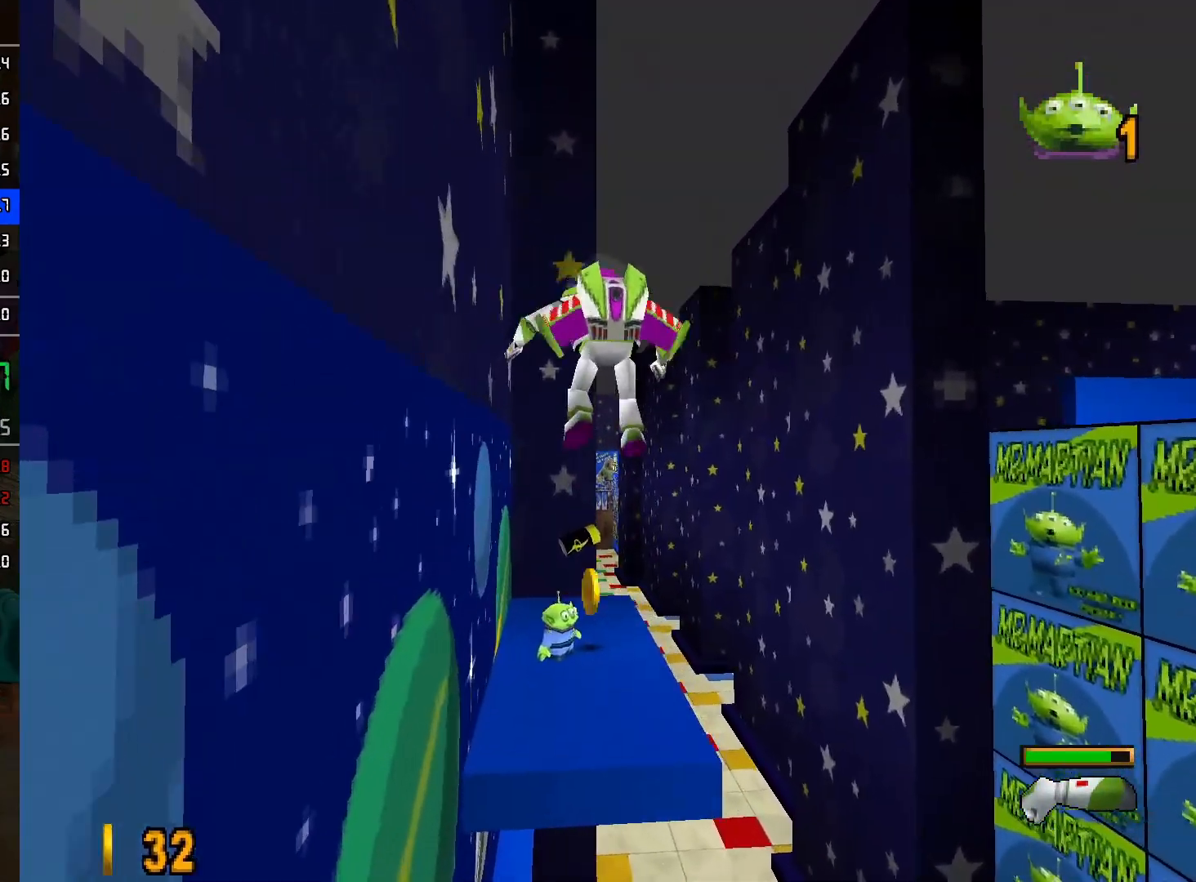
{"buttons": [], "left_stick": "up", "right_stick": "center", "events": []}
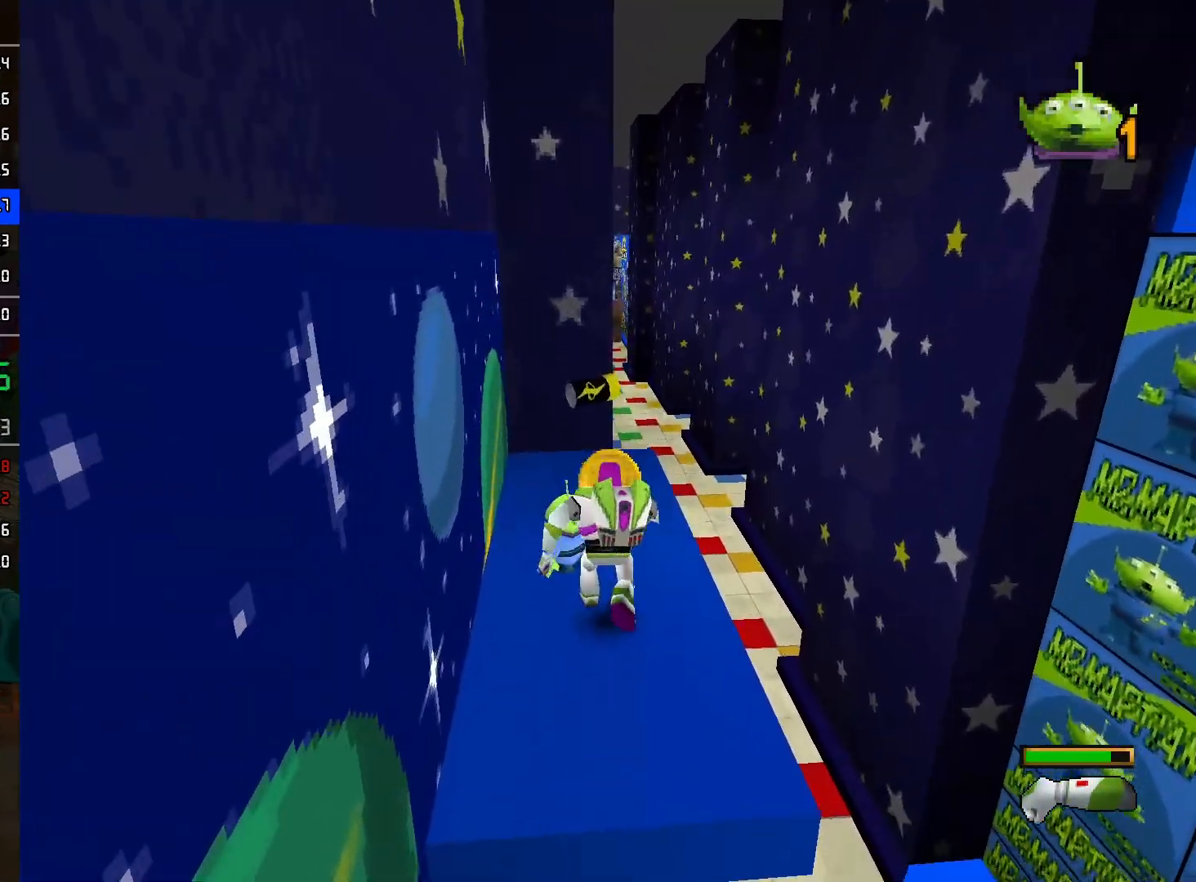
{"buttons": [], "left_stick": "up-right", "right_stick": "center", "events": [[217, "R2", "down"], [283, "left_stick", "right"], [317, "R2", "up"], [417, "left_stick", "up-right"]]}
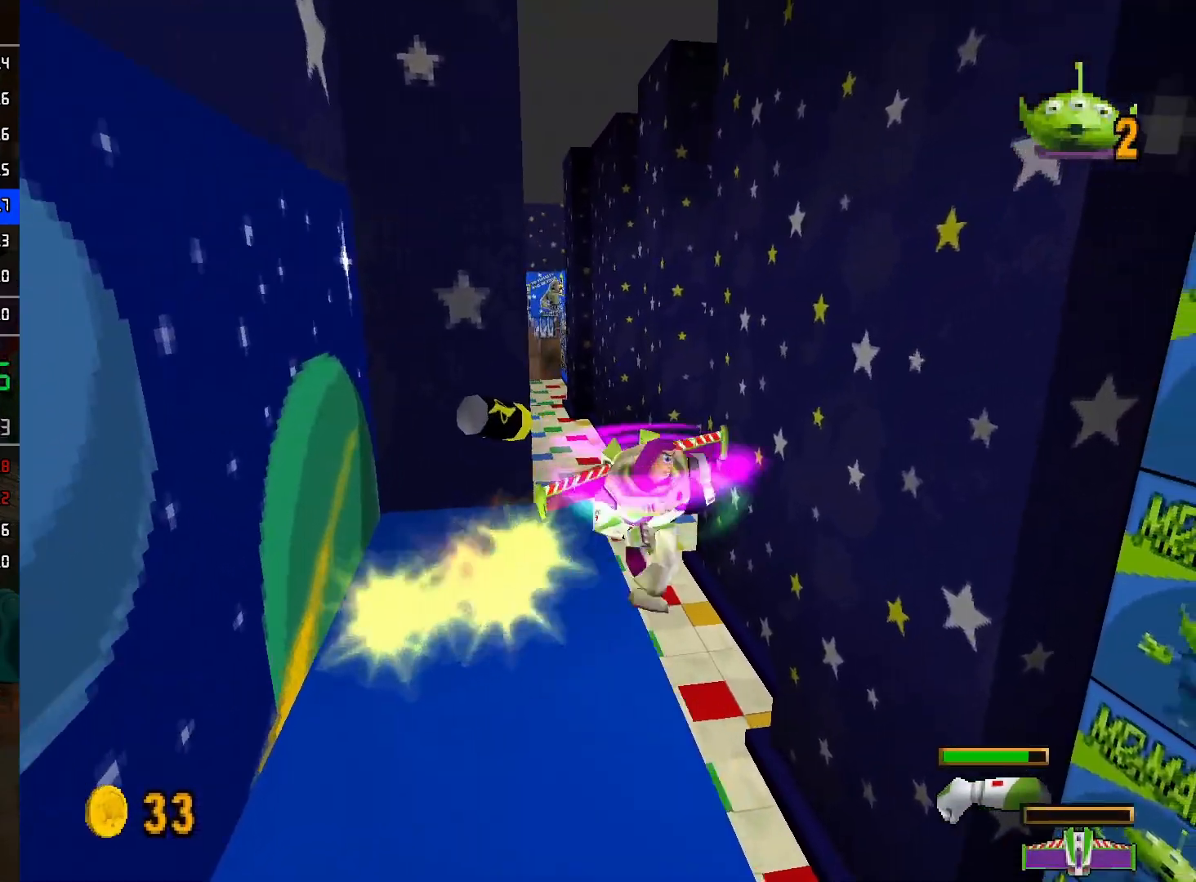
{"buttons": ["A"], "left_stick": "up", "right_stick": "center", "events": [[83, "left_stick", "up-left"], [217, "left_stick", "up"], [483, "A", "down"]]}
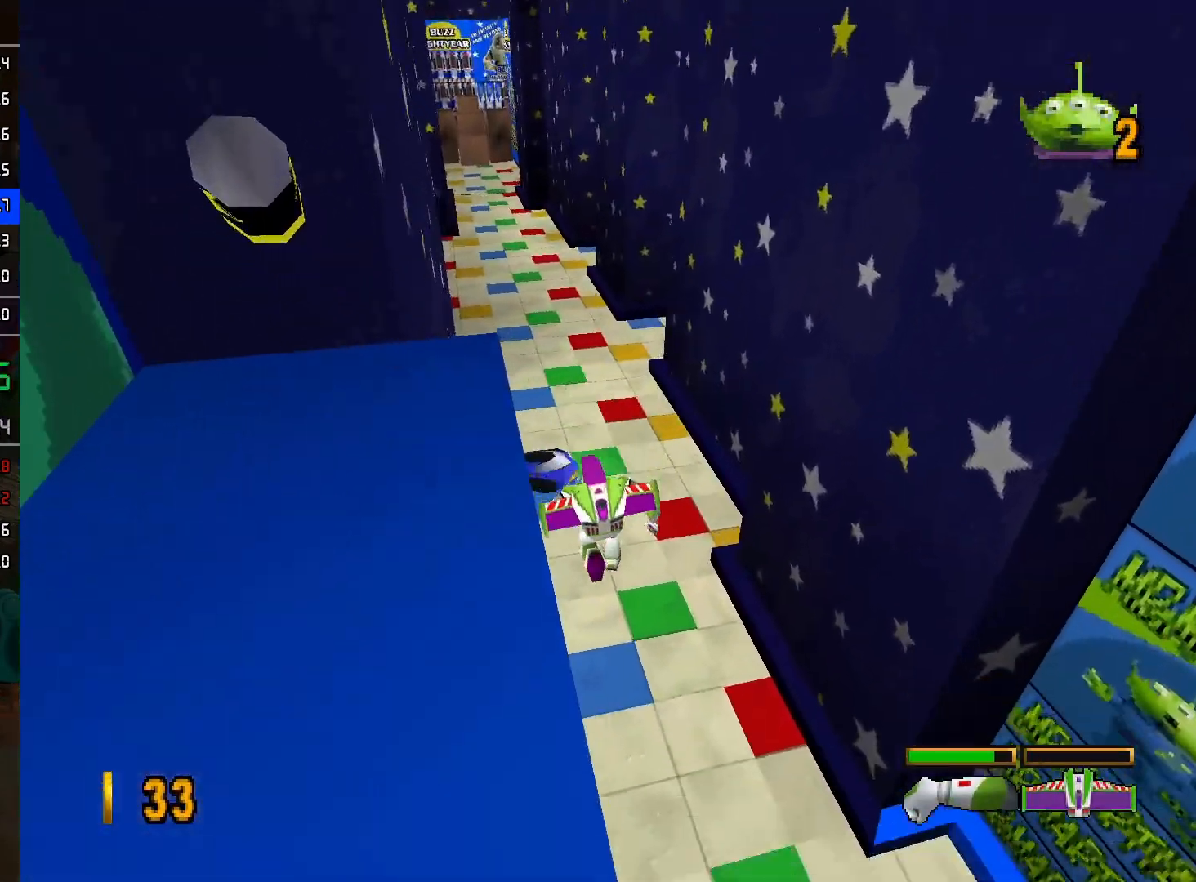
{"buttons": ["A"], "left_stick": "center", "right_stick": "center", "events": [[117, "left_stick", "down"], [233, "left_stick", "center"], [283, "left_stick", "up"], [483, "left_stick", "center"]]}
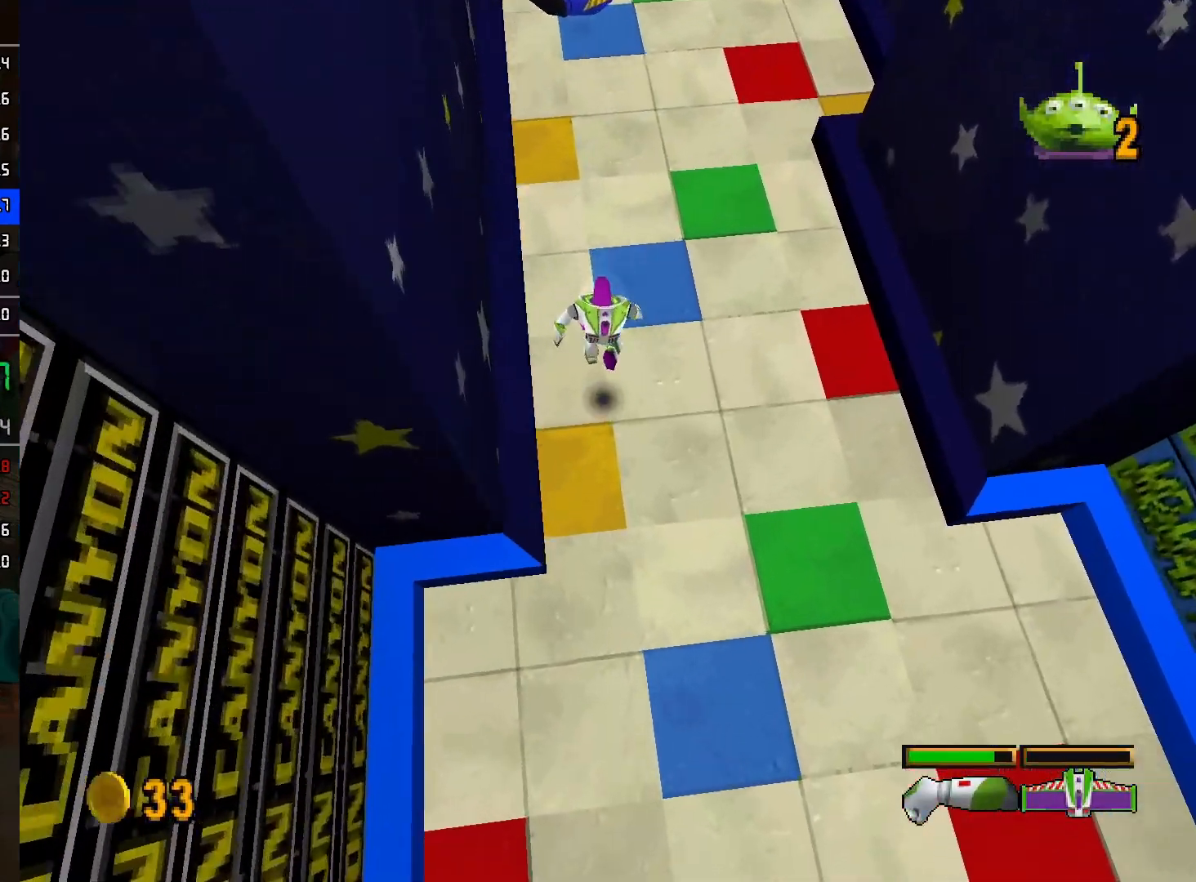
{"buttons": [], "left_stick": "up", "right_stick": "center", "events": [[183, "A", "up"], [333, "left_stick", "up"]]}
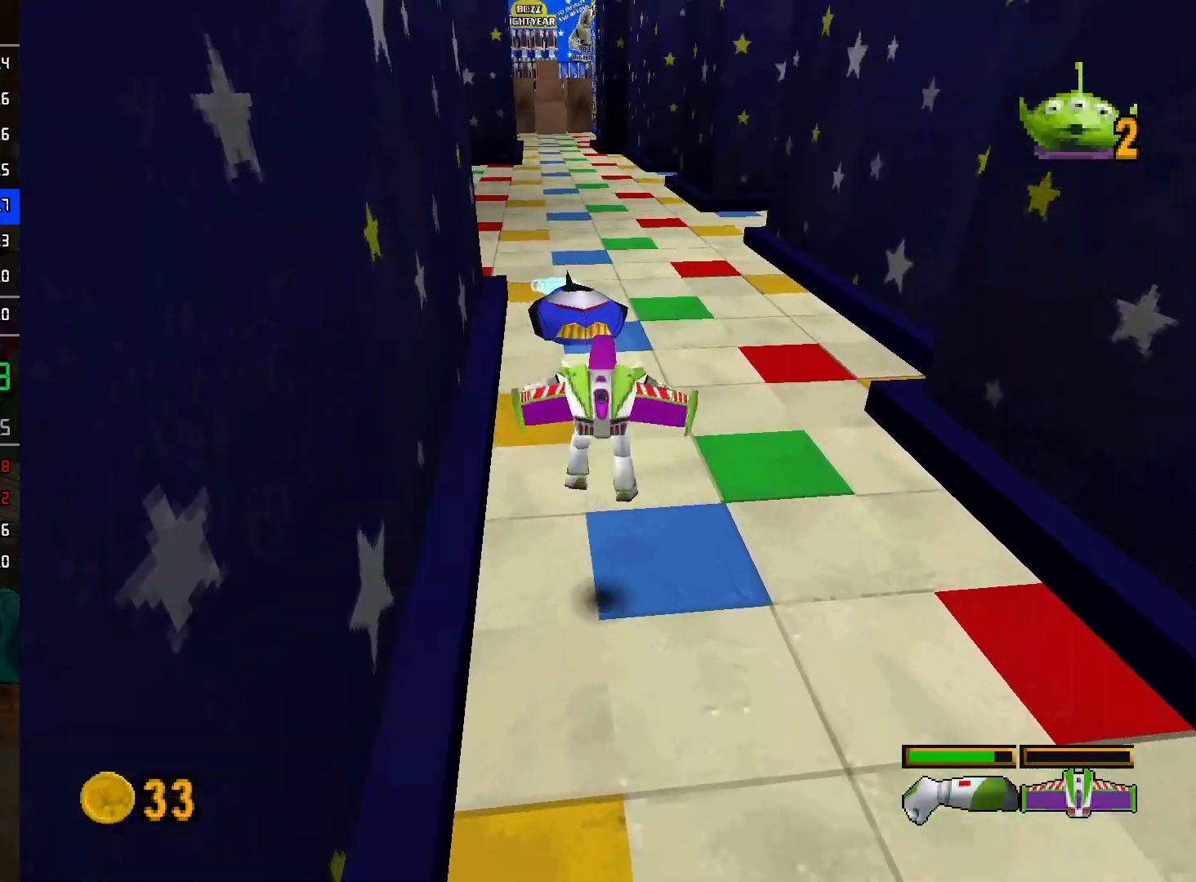
{"buttons": [], "left_stick": "up", "right_stick": "center", "events": [[83, "L2", "down"], [483, "L2", "up"]]}
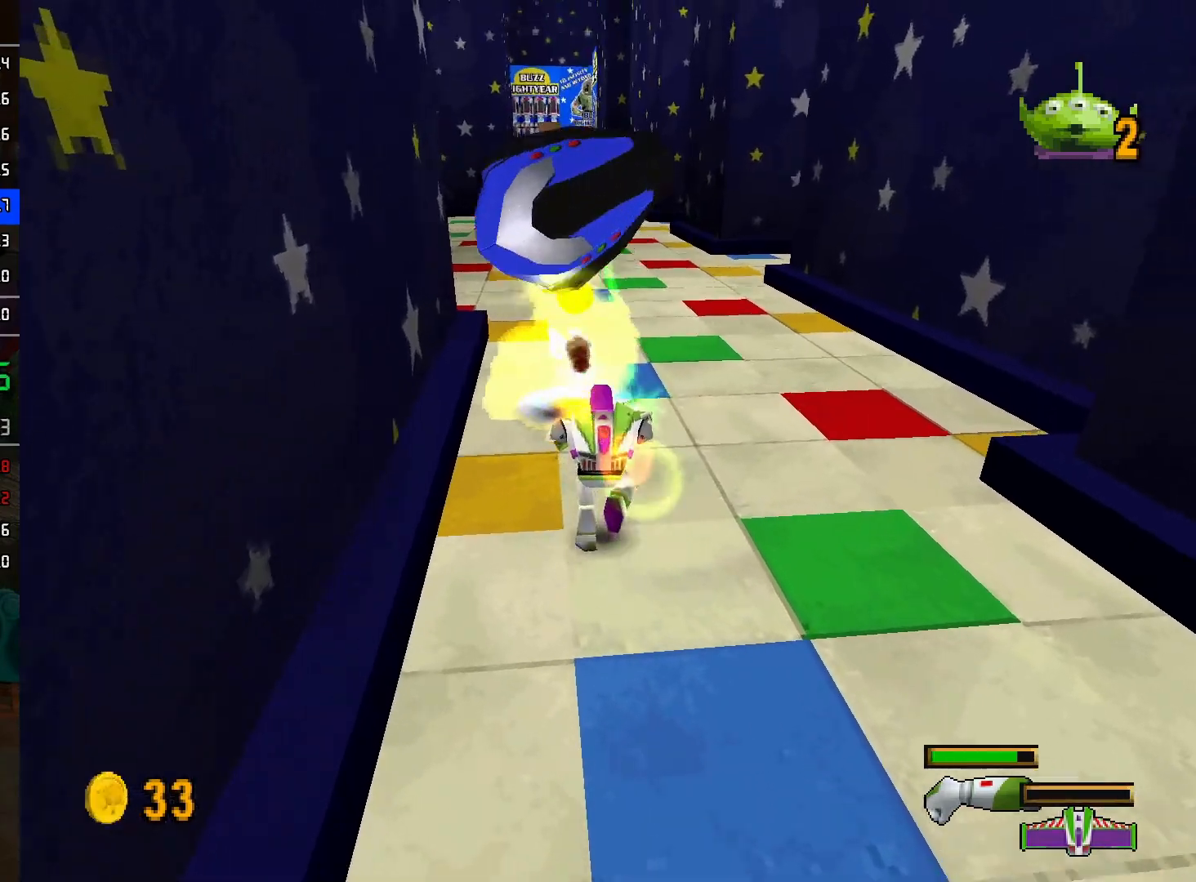
{"buttons": [], "left_stick": "up", "right_stick": "center", "events": [[100, "A", "down"], [300, "A", "up"]]}
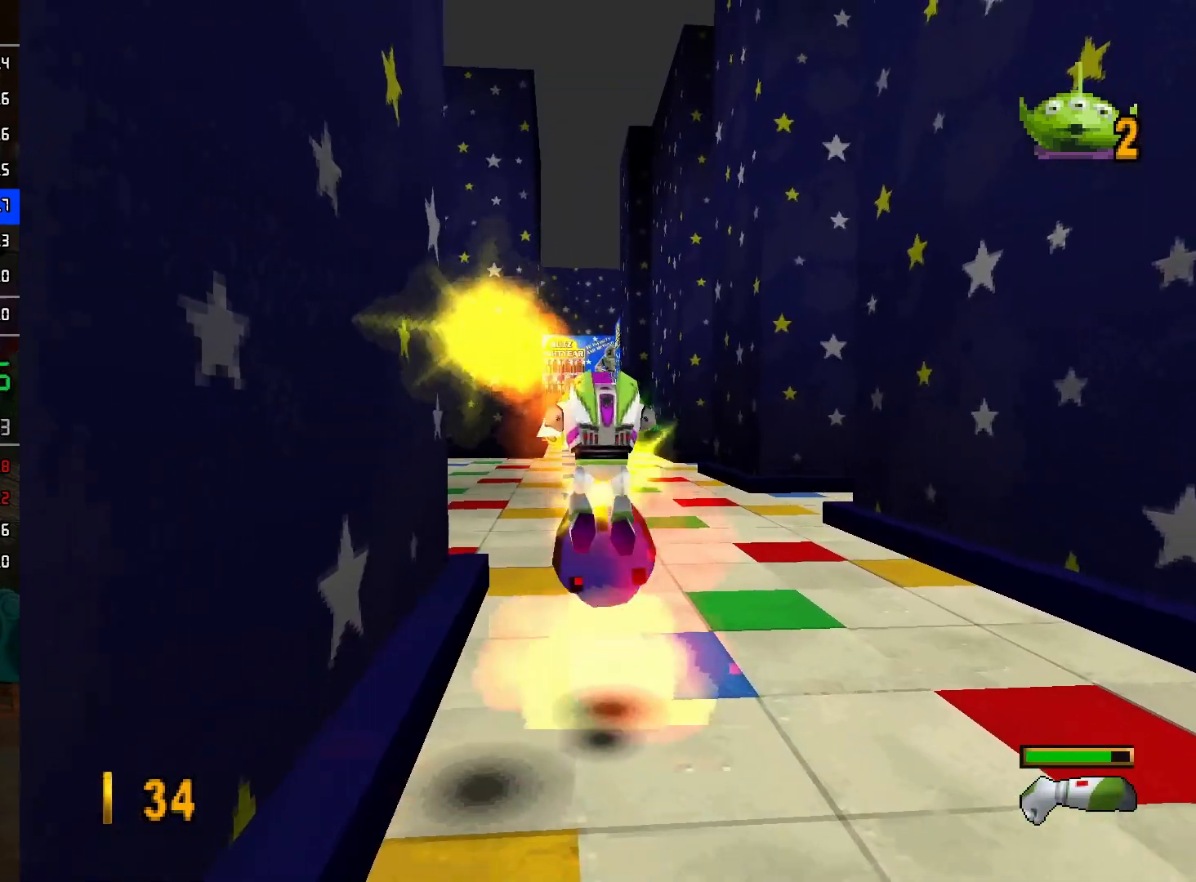
{"buttons": ["A"], "left_stick": "up", "right_stick": "center", "events": [[350, "A", "down"]]}
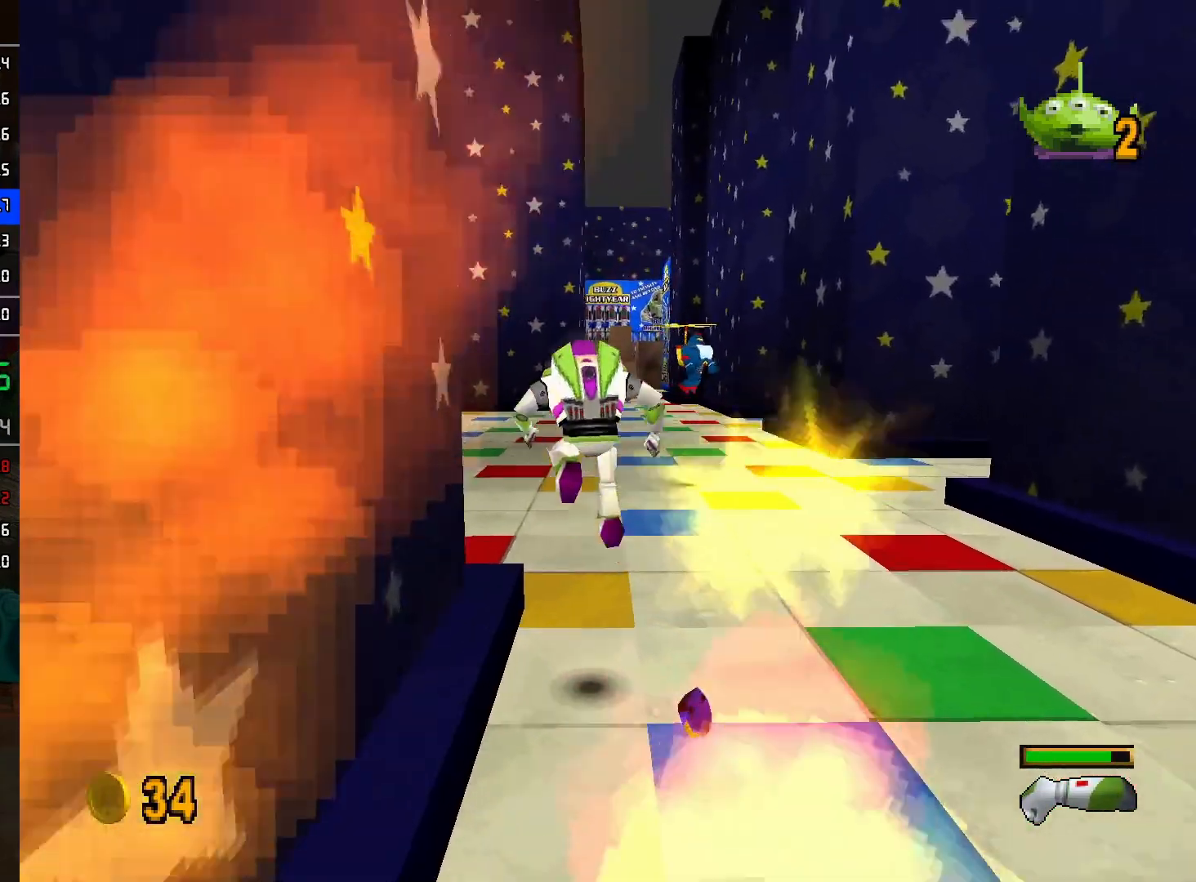
{"buttons": ["A"], "left_stick": "left", "right_stick": "center", "events": [[133, "A", "up"], [250, "left_stick", "up-left"], [433, "A", "down"], [433, "left_stick", "left"]]}
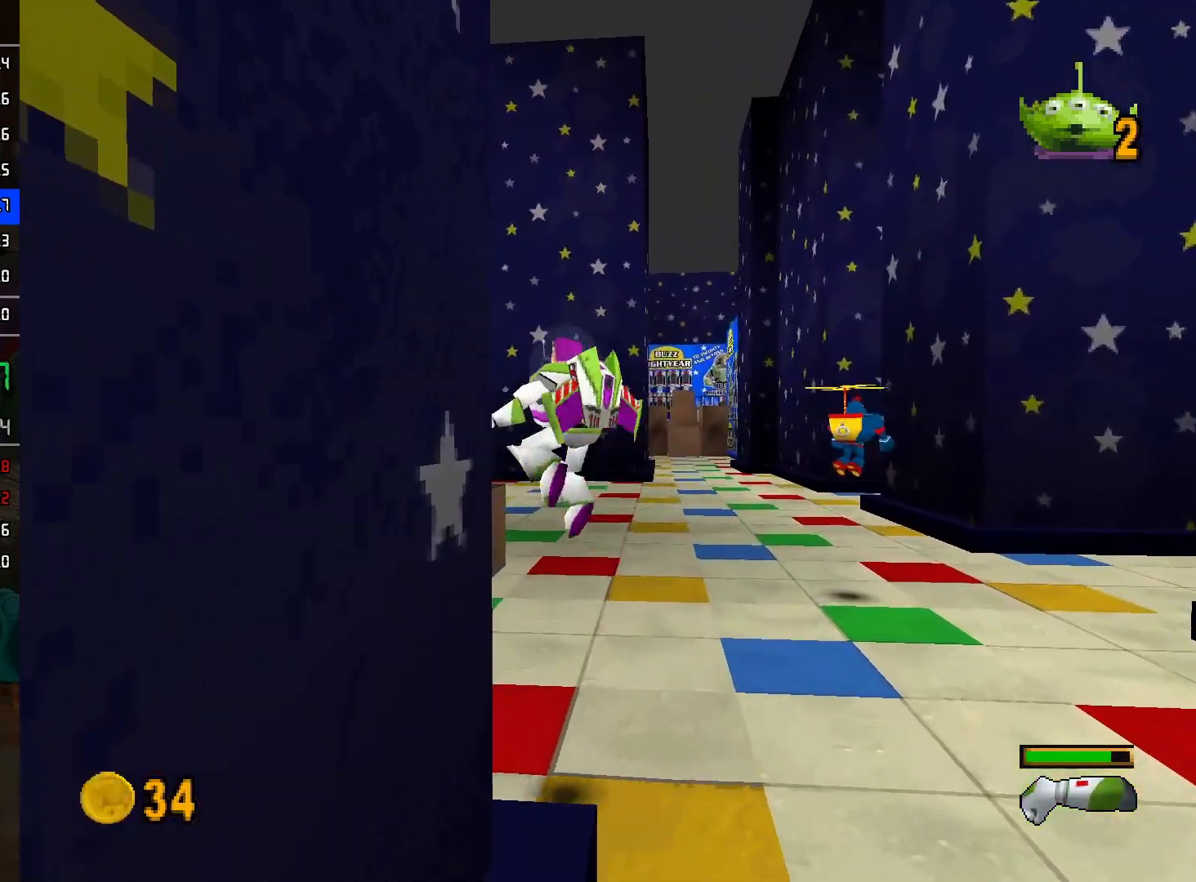
{"buttons": [], "left_stick": "up", "right_stick": "center", "events": [[33, "A", "up"], [133, "left_stick", "up-left"], [417, "left_stick", "up"]]}
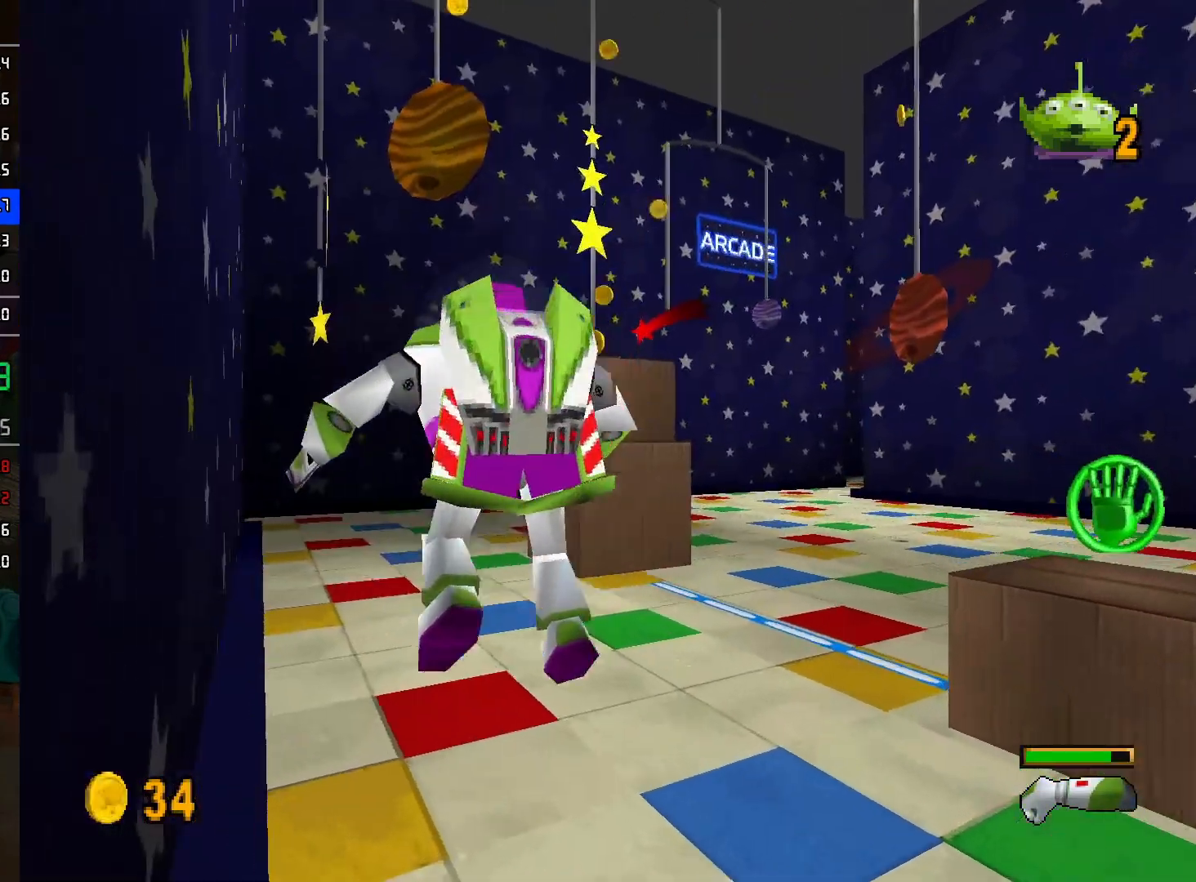
{"buttons": ["A"], "left_stick": "up-left", "right_stick": "center", "events": [[33, "left_stick", "up-left"], [183, "left_stick", "up"], [283, "left_stick", "up-left"], [400, "A", "down"]]}
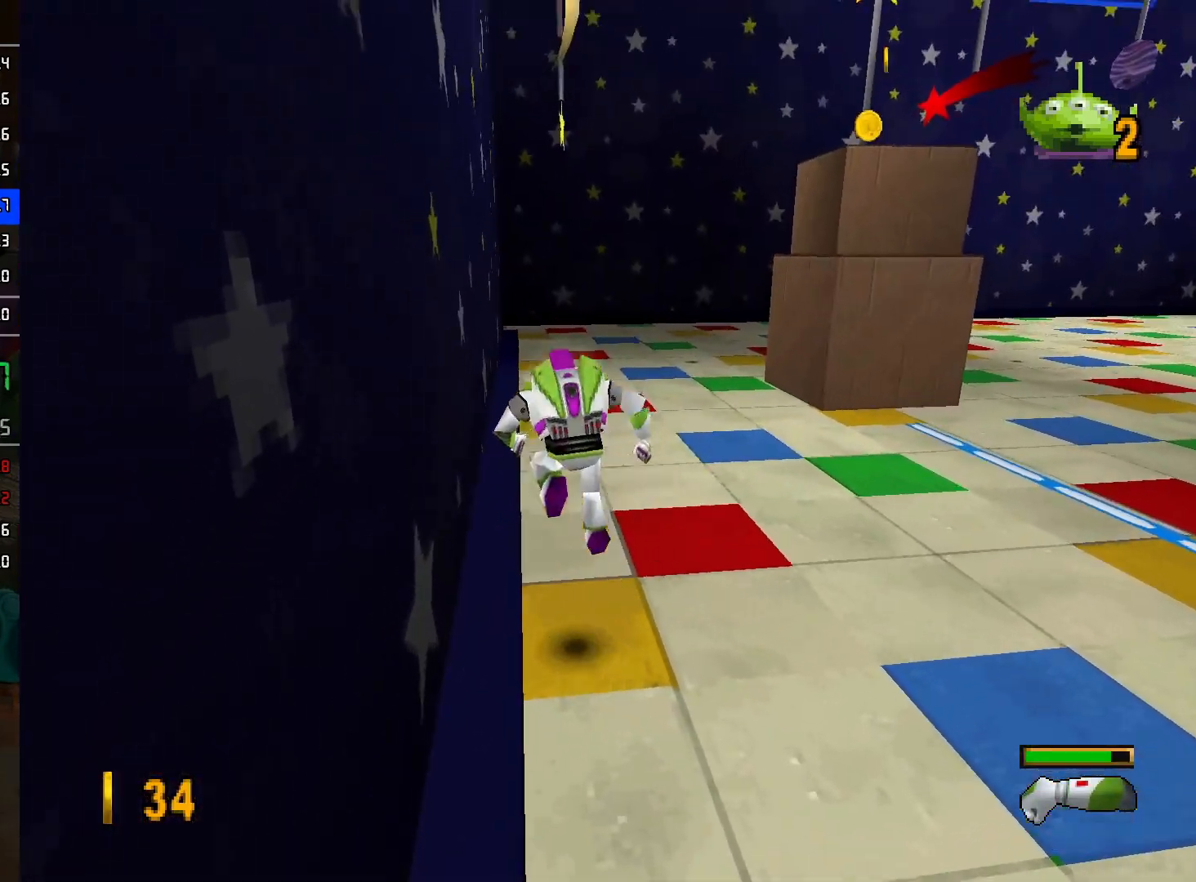
{"buttons": [], "left_stick": "up", "right_stick": "center", "events": [[33, "A", "up"], [183, "left_stick", "up"]]}
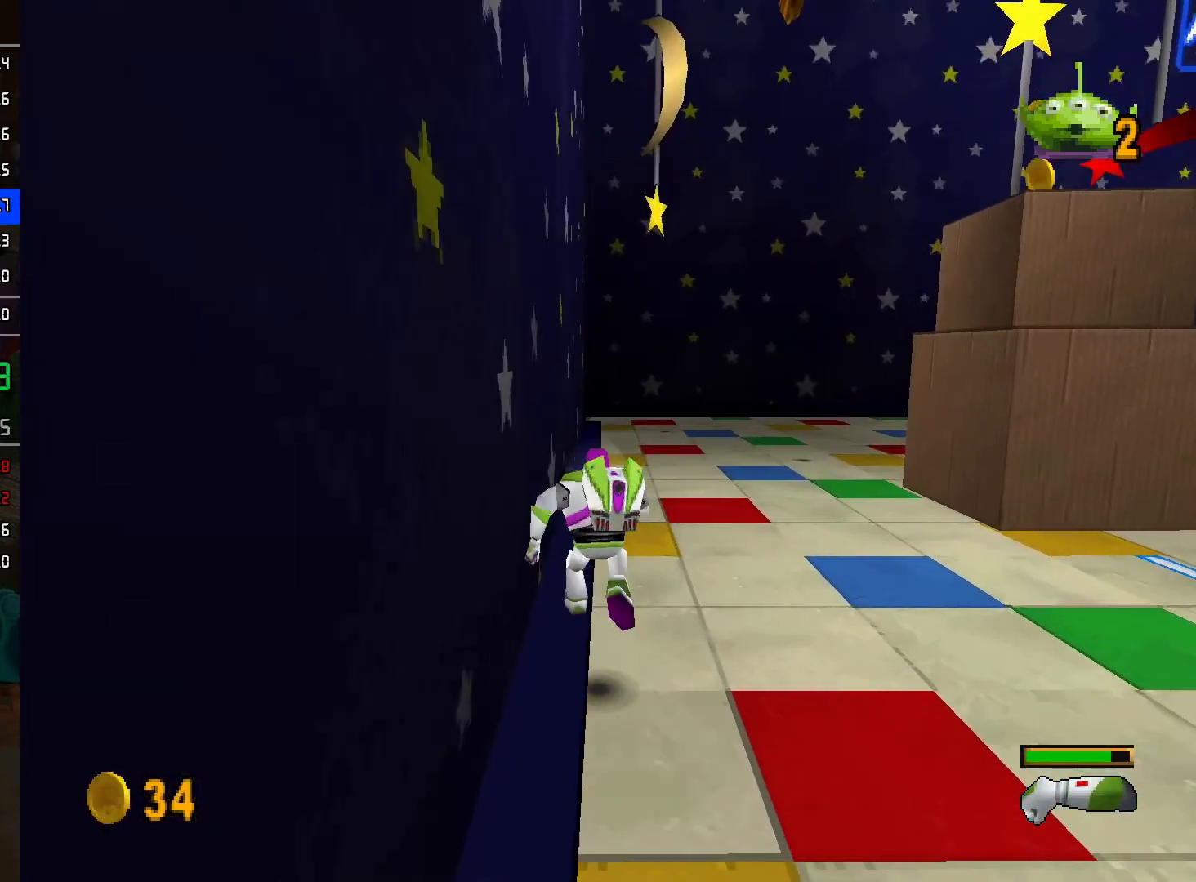
{"buttons": ["A"], "left_stick": "up-right", "right_stick": "center", "events": [[167, "left_stick", "right"], [200, "A", "down"], [417, "left_stick", "up-right"]]}
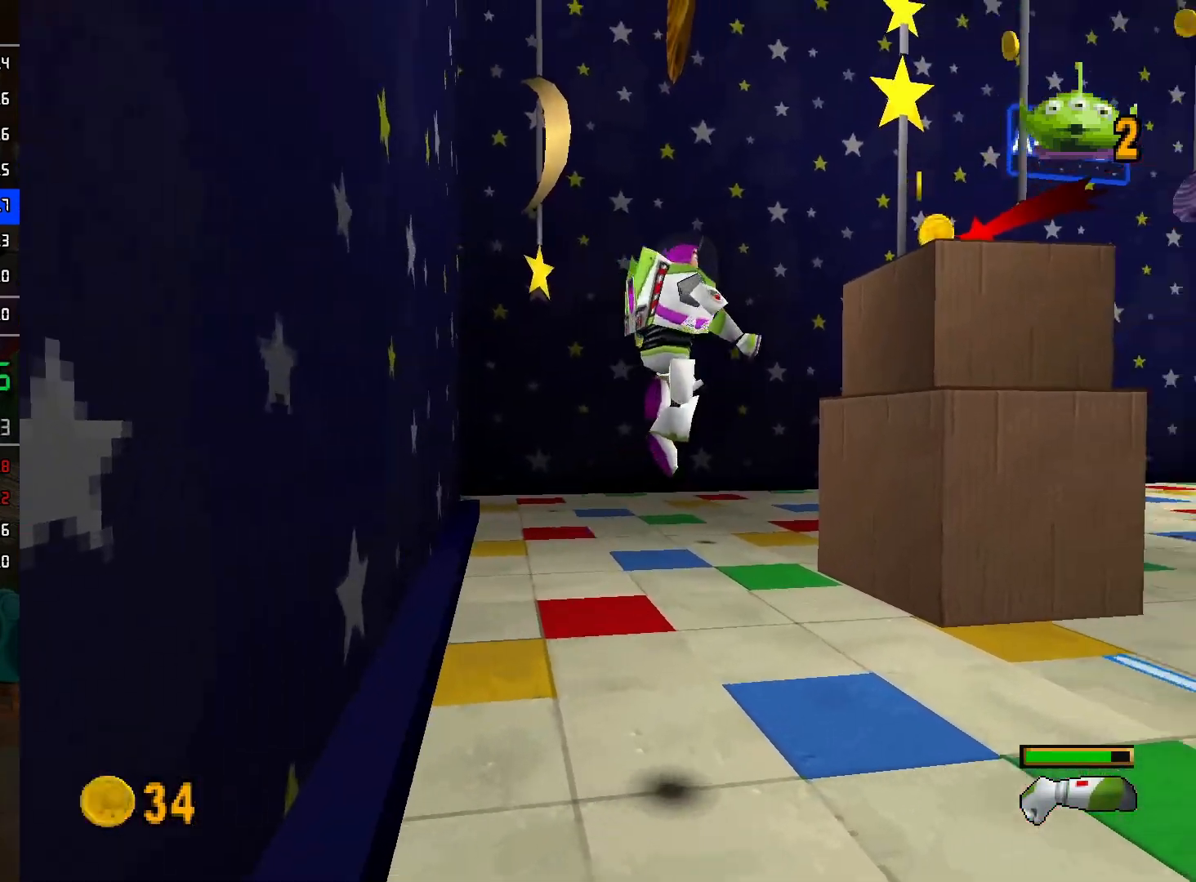
{"buttons": ["A"], "left_stick": "up-right", "right_stick": "center", "events": [[83, "A", "up"], [383, "A", "down"]]}